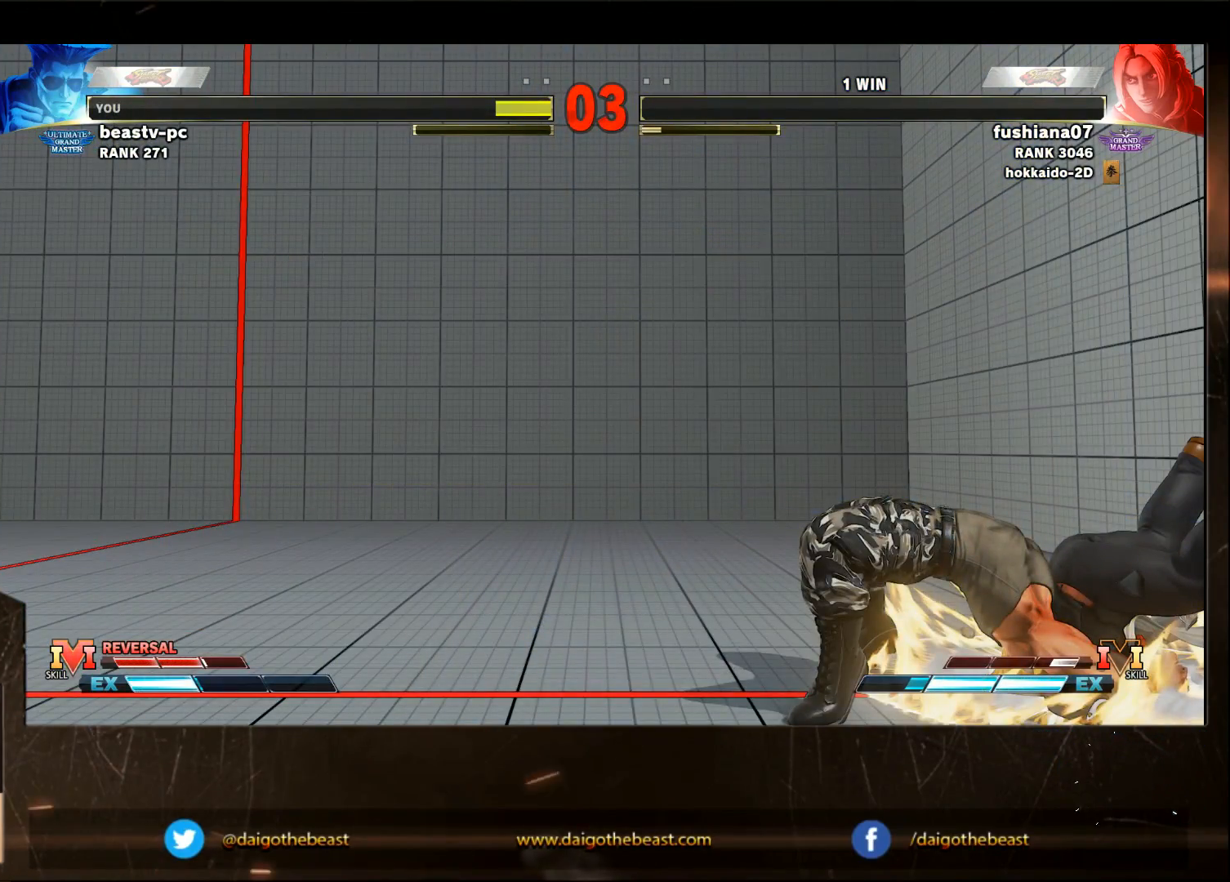
Gameplay with a controller (arcade stick); each line is a JSON object with the inputs held at the frame after it (dt_ms = milliseconds from this image to that frame). "events" lists button and stick changes between this image and that frame as [ms after this image, input, new state], when the widget could be followed in between. Not read: L3 R3.
{"dt_ms": 500, "buttons": [], "left_stick": "center", "events": []}
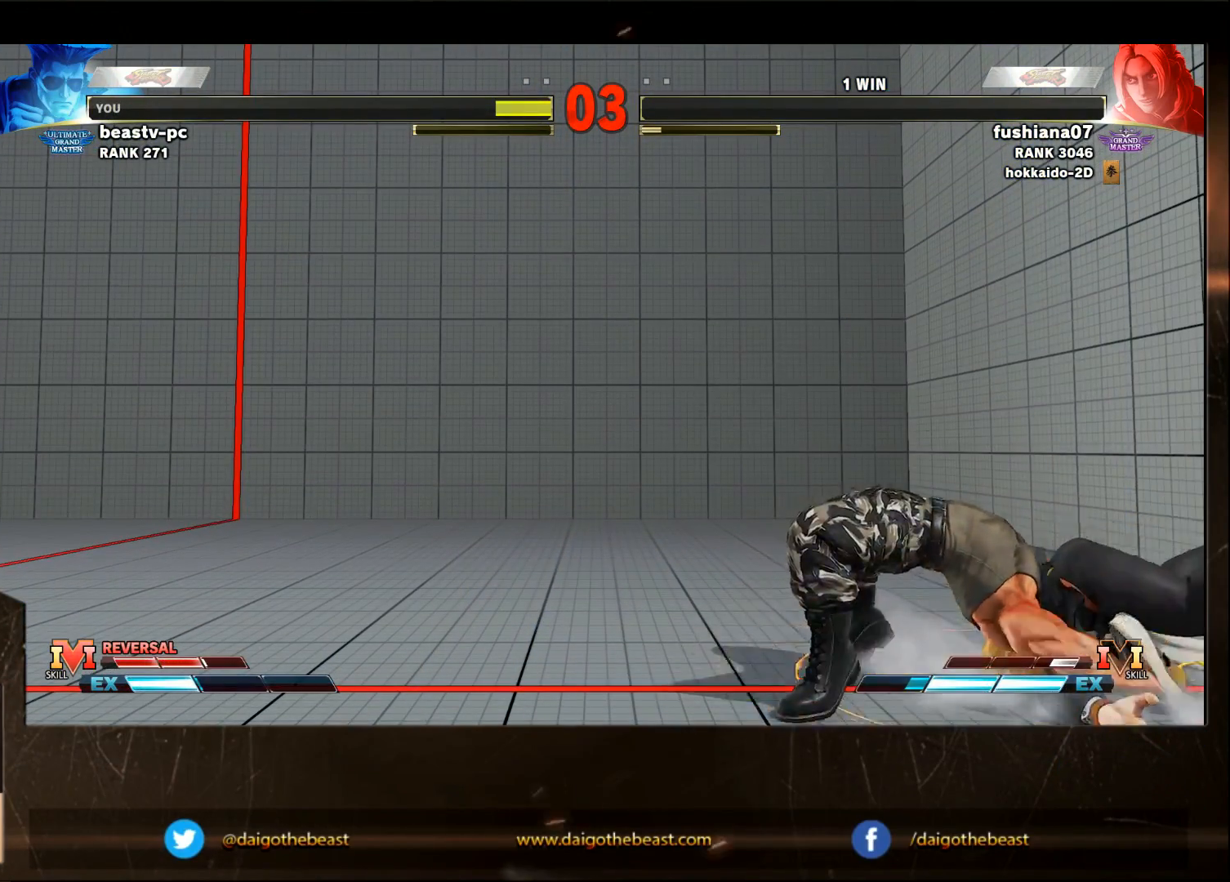
{"dt_ms": 500, "buttons": ["CIRCLE"], "left_stick": "center", "events": [[350, "CIRCLE", "down"]]}
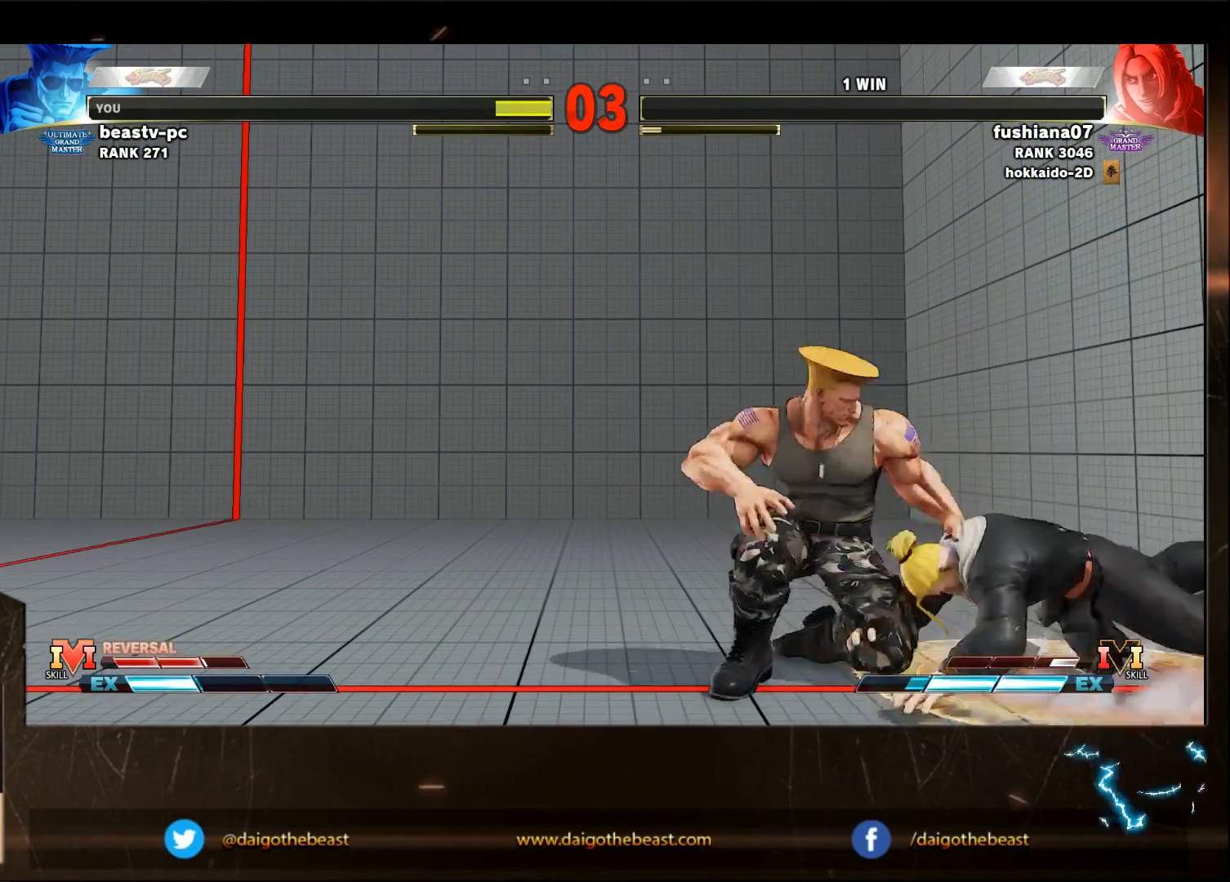
{"dt_ms": 500, "buttons": ["CIRCLE"], "left_stick": "center", "events": []}
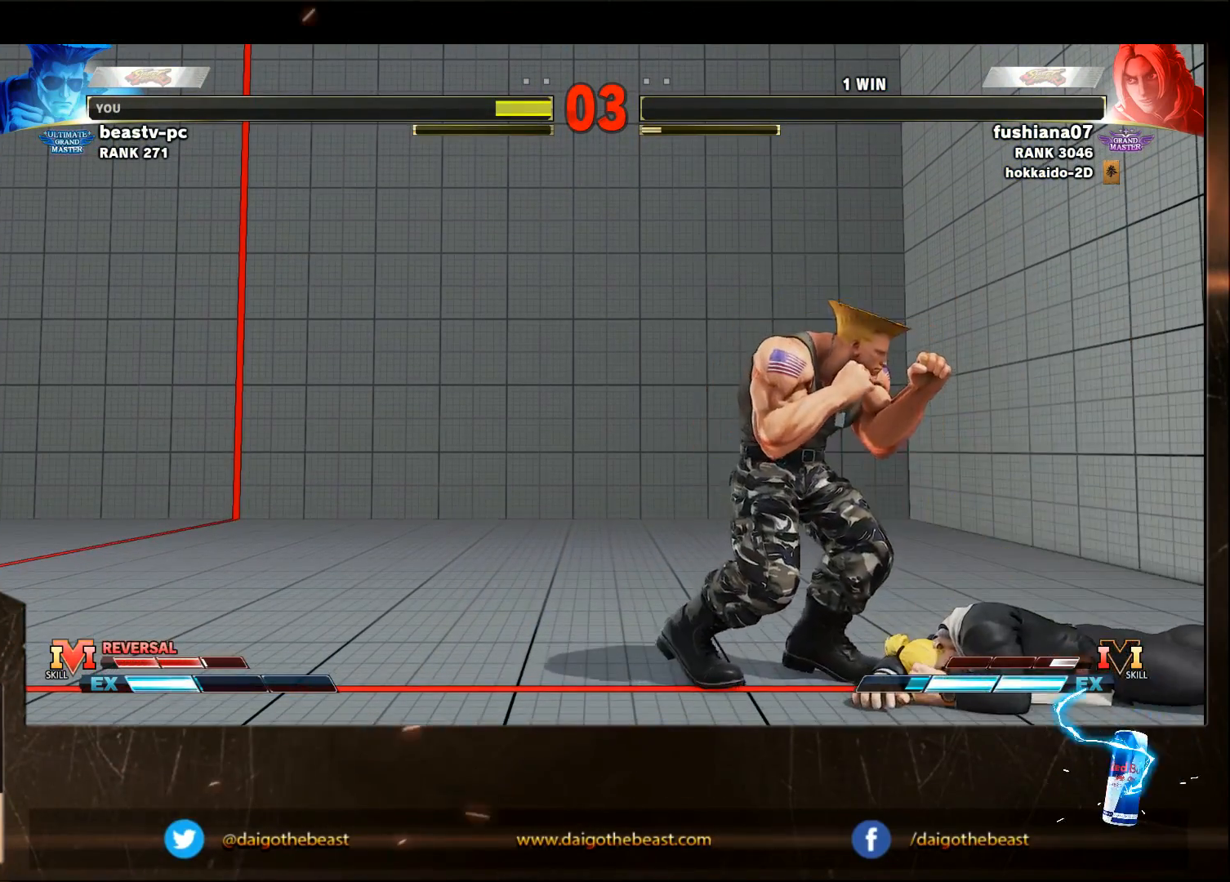
{"dt_ms": 500, "buttons": ["CIRCLE"], "left_stick": "center", "events": []}
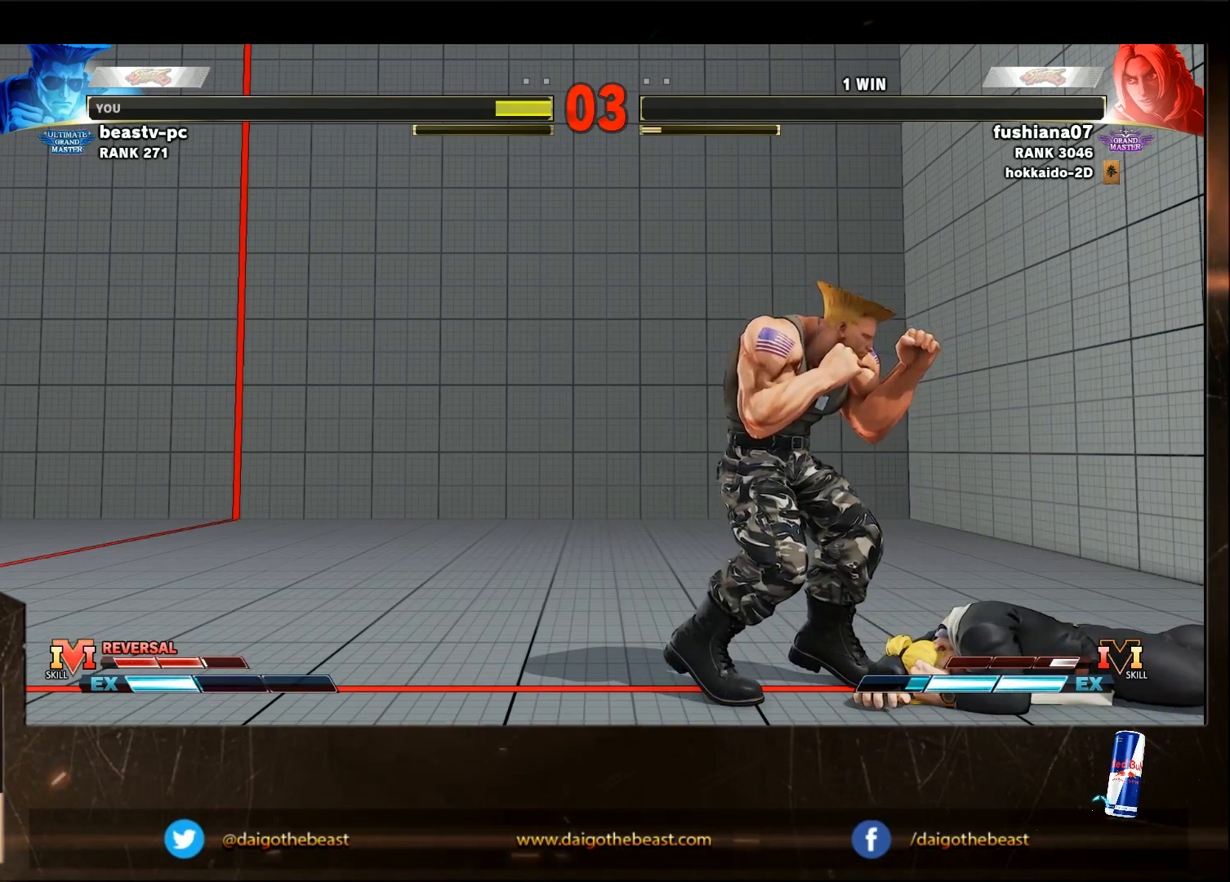
{"dt_ms": 500, "buttons": ["CIRCLE"], "left_stick": "center", "events": []}
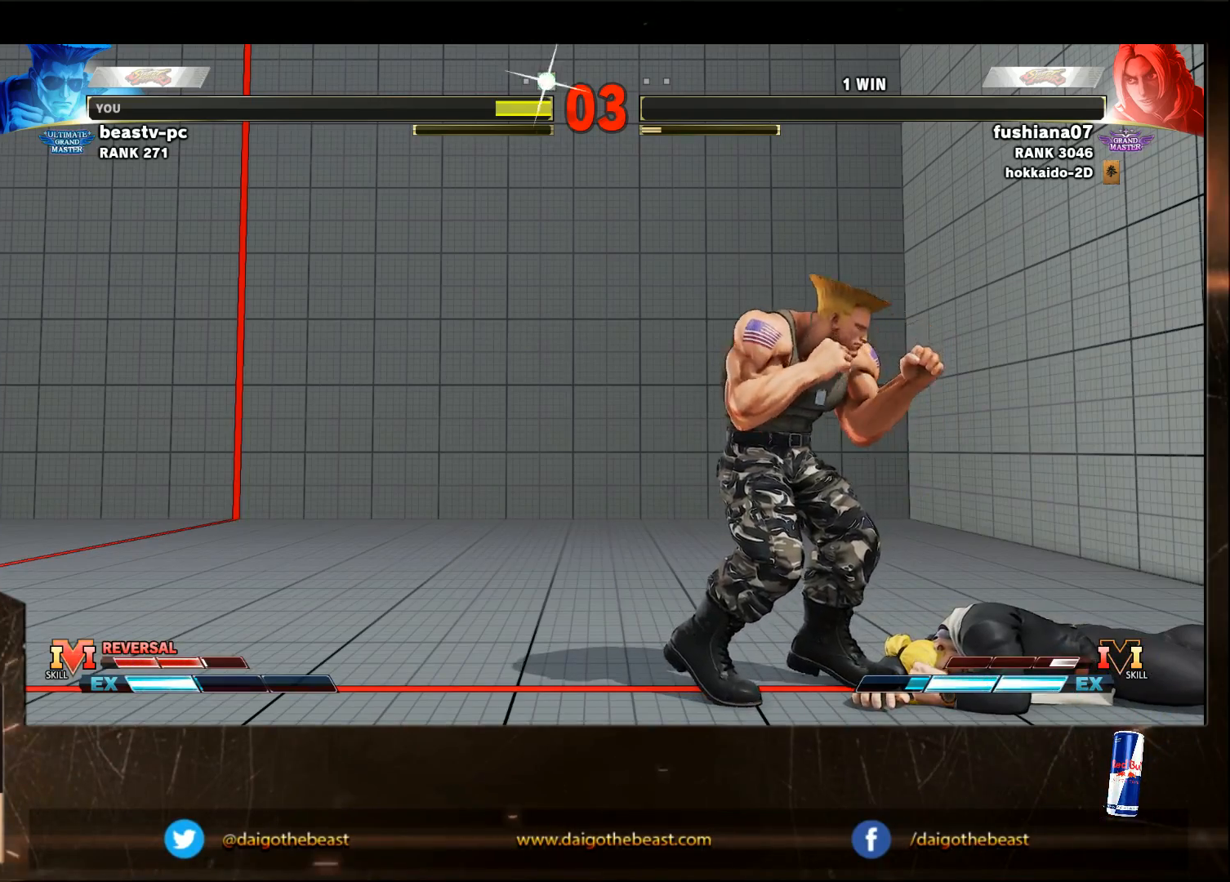
{"dt_ms": 500, "buttons": ["CIRCLE"], "left_stick": "center", "events": []}
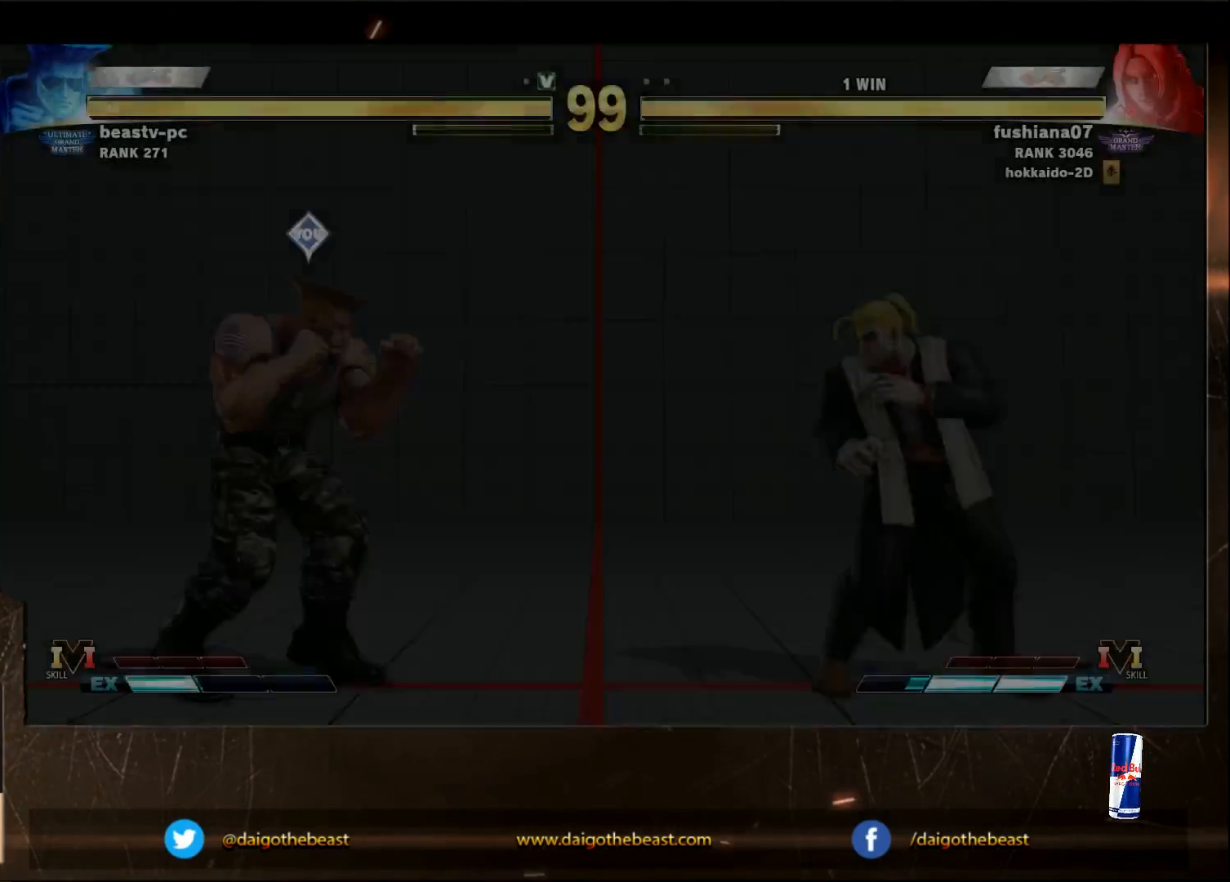
{"dt_ms": 500, "buttons": ["CIRCLE"], "left_stick": "center", "events": []}
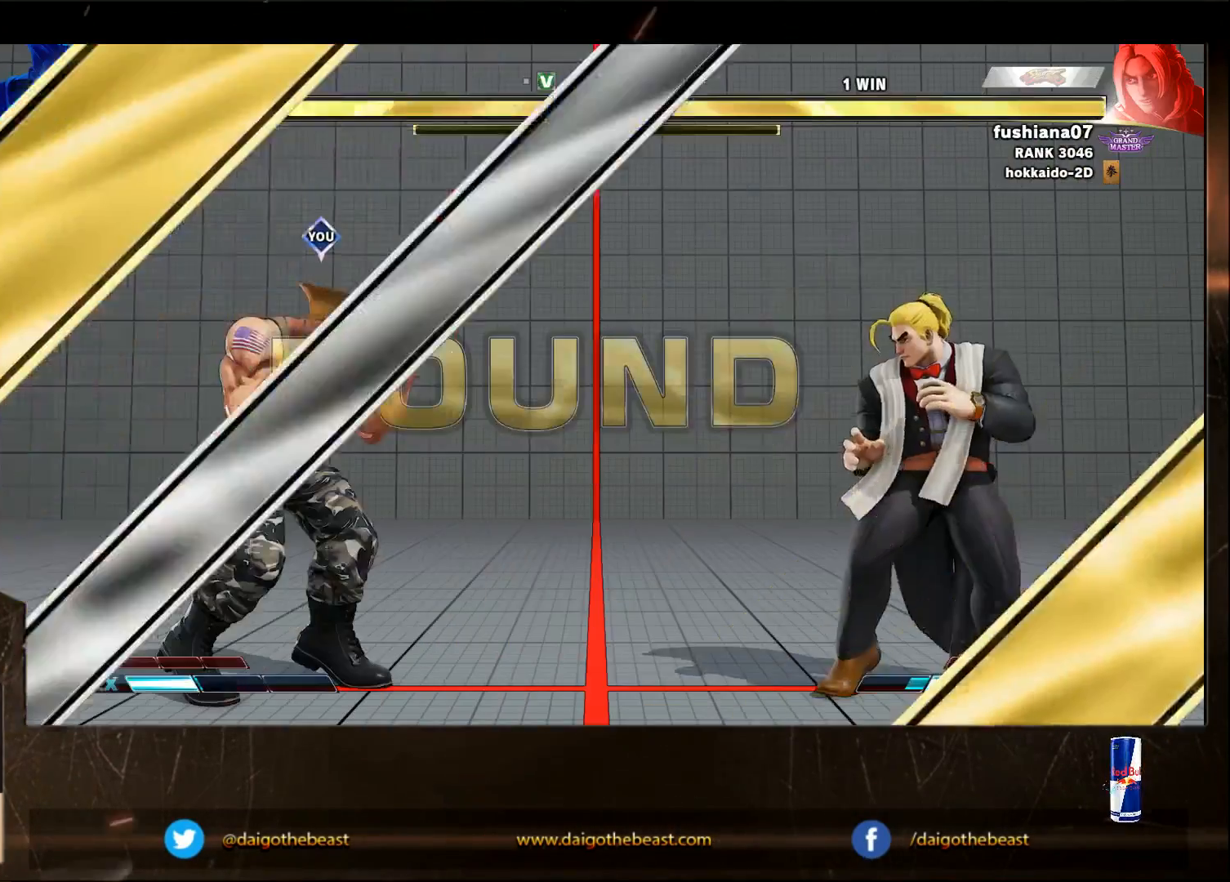
{"dt_ms": 500, "buttons": ["CIRCLE"], "left_stick": "down-left", "events": [[300, "left_stick", "down-left"]]}
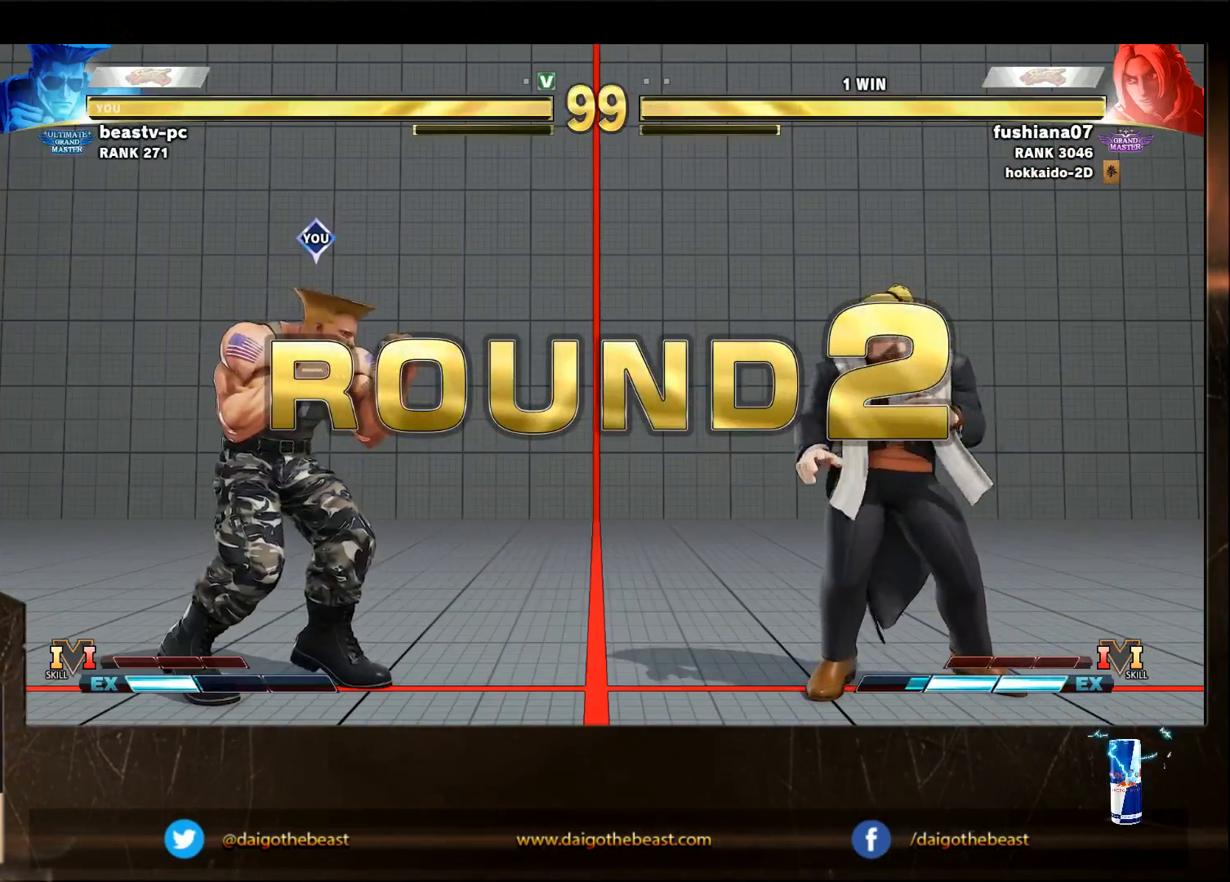
{"dt_ms": 500, "buttons": ["CIRCLE"], "left_stick": "down-left", "events": []}
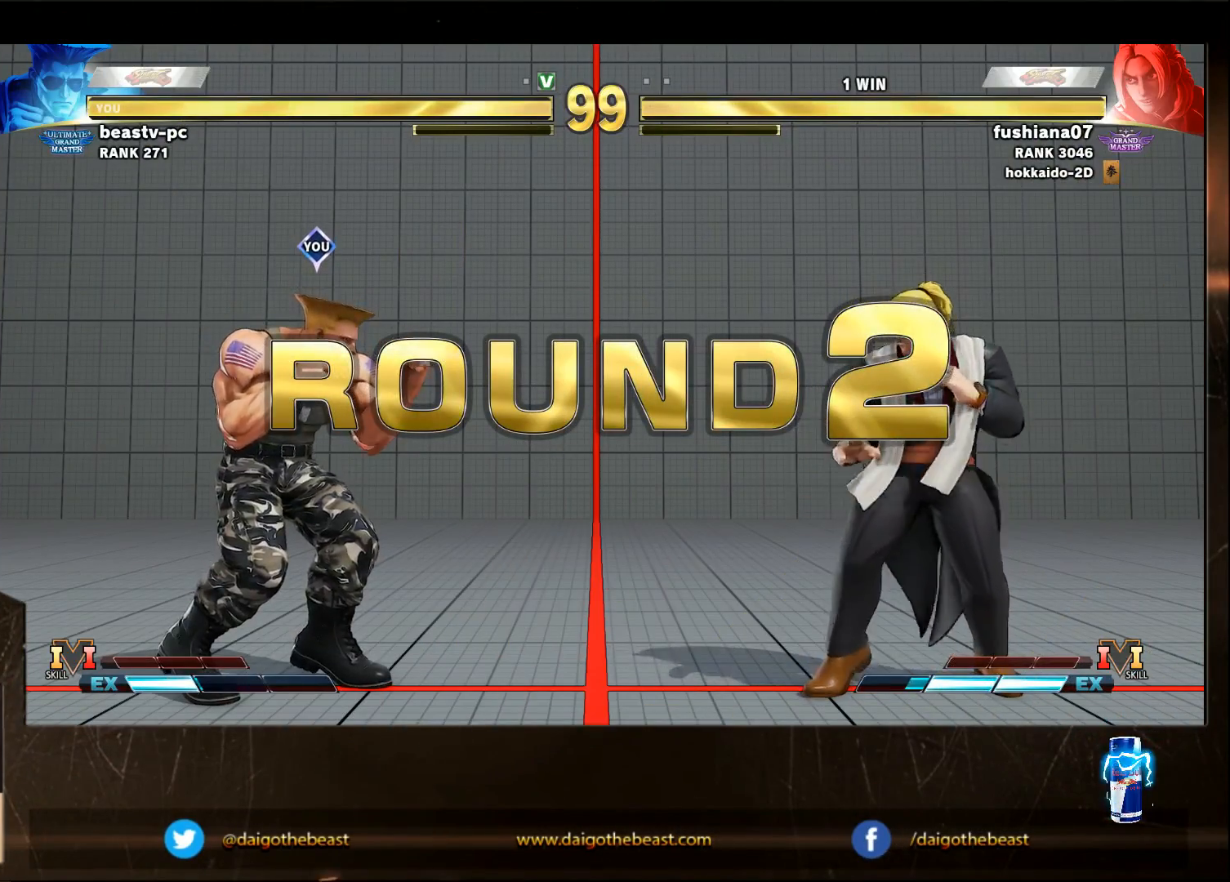
{"dt_ms": 500, "buttons": [], "left_stick": "down-left"}
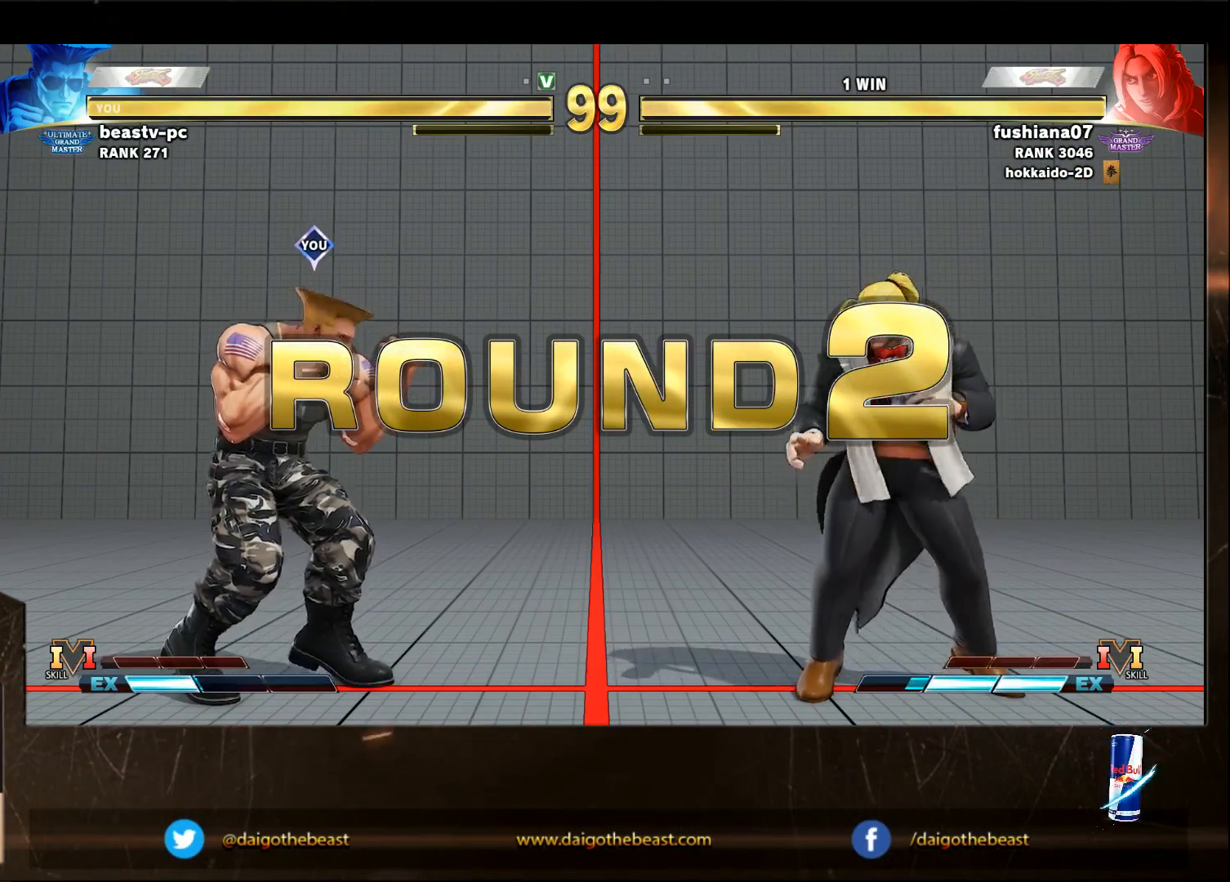
{"dt_ms": 500, "buttons": [], "left_stick": "down-left", "events": []}
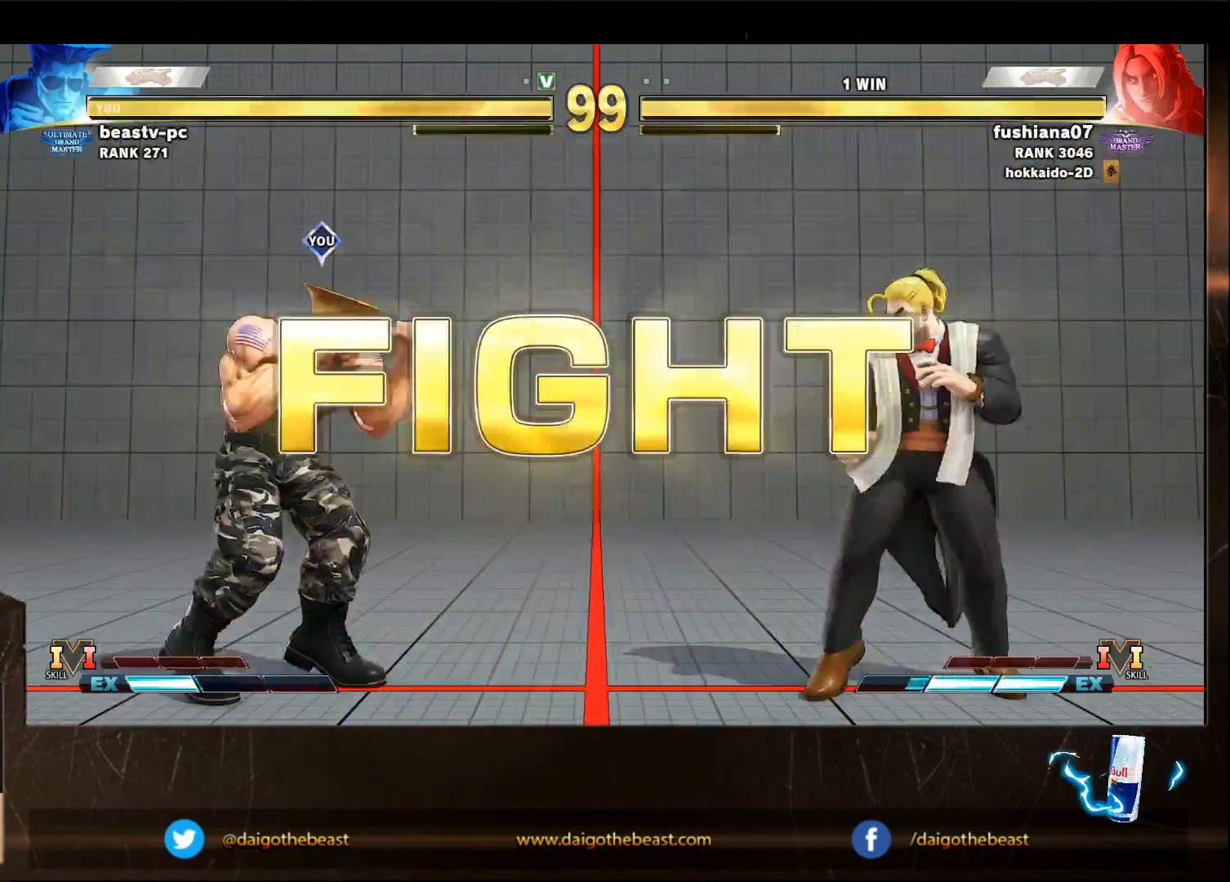
{"dt_ms": 500, "buttons": [], "left_stick": "down-left", "events": []}
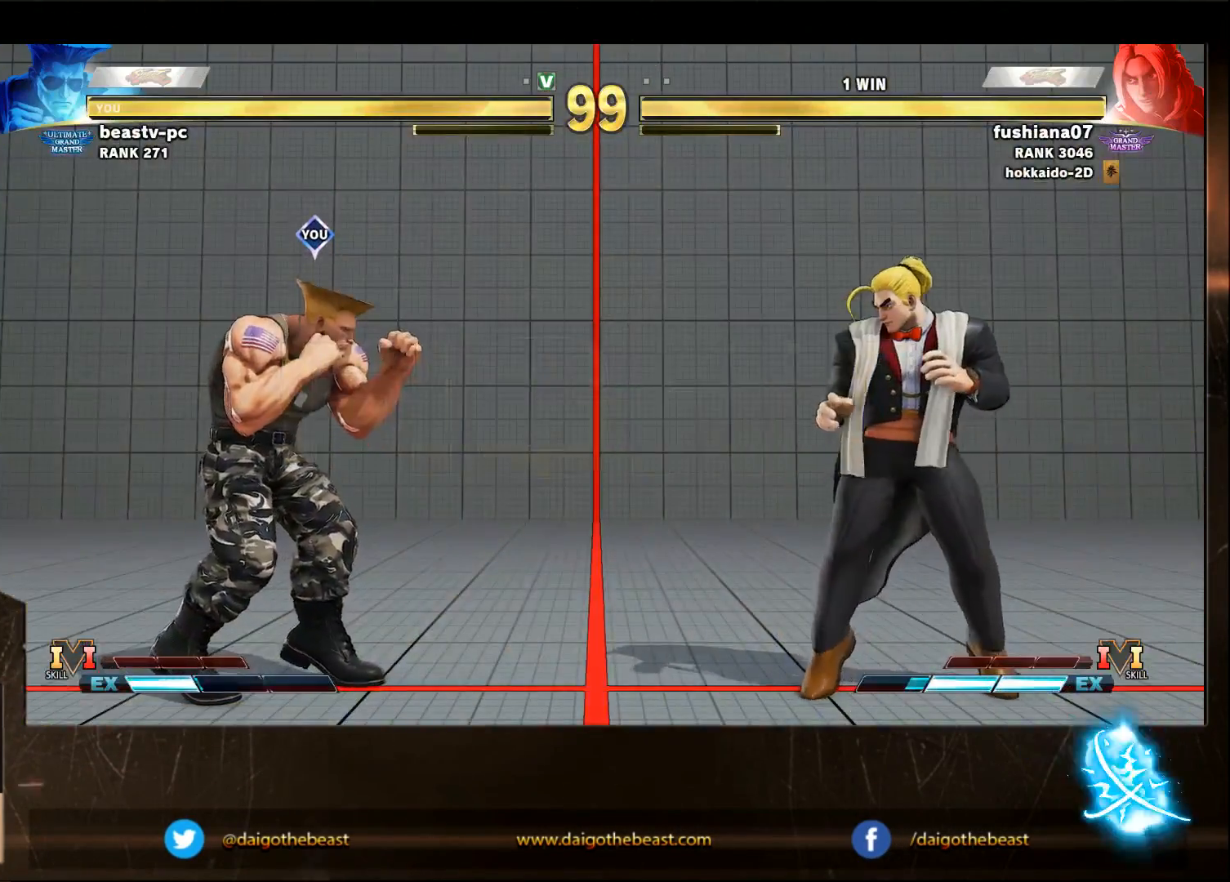
{"dt_ms": 500, "buttons": [], "left_stick": "right", "events": [[500, "left_stick", "right"]]}
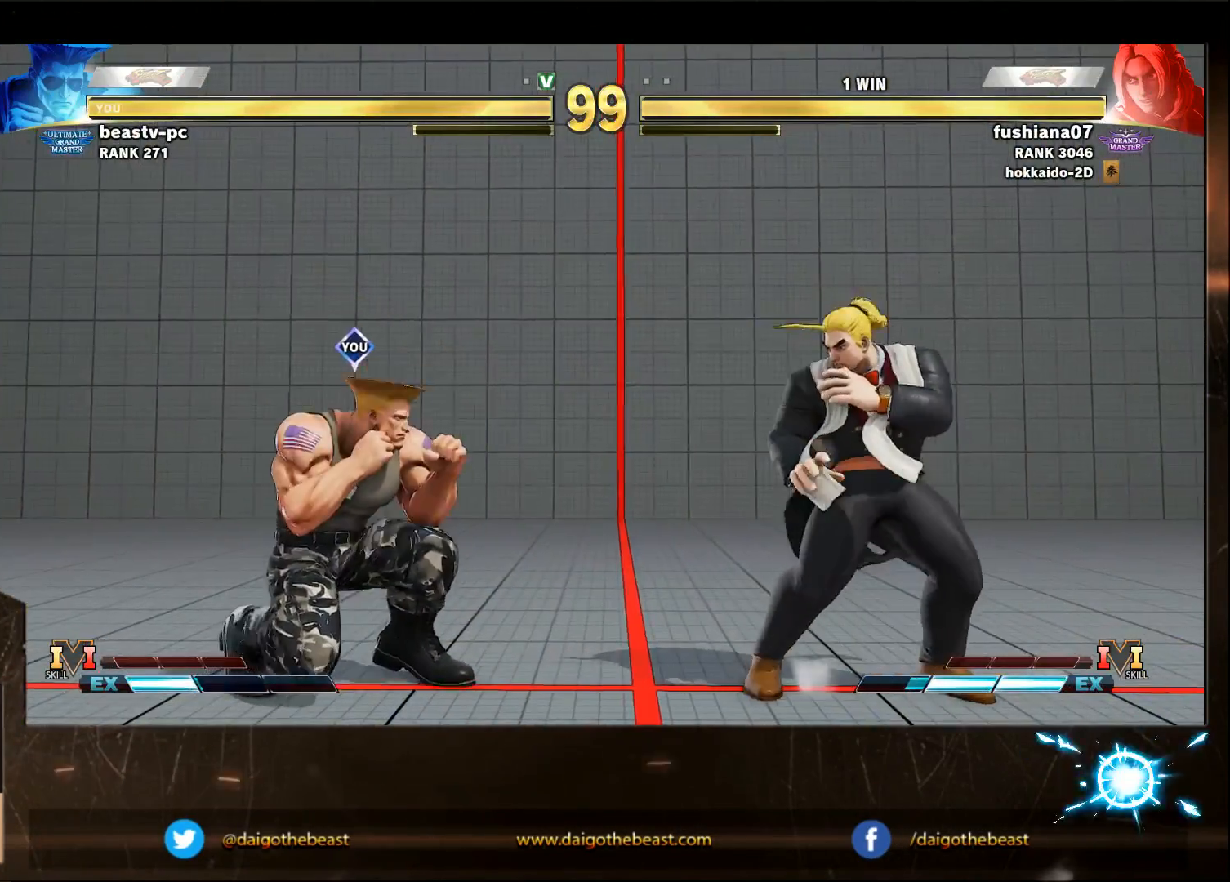
{"dt_ms": 500, "buttons": [], "left_stick": "down-left", "events": [[350, "CIRCLE", "down"], [350, "left_stick", "down-left"], [450, "CIRCLE", "up"]]}
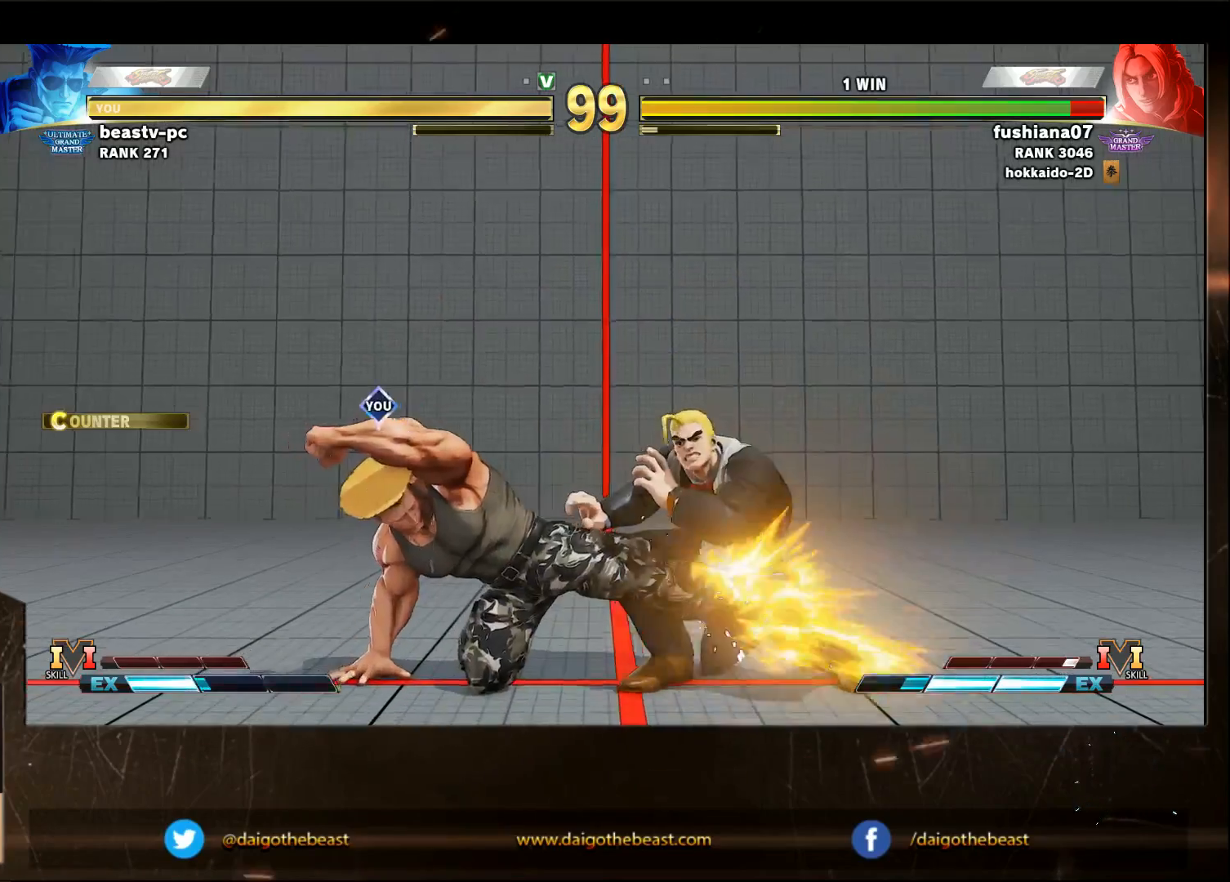
{"dt_ms": 1000, "buttons": [], "left_stick": "left"}
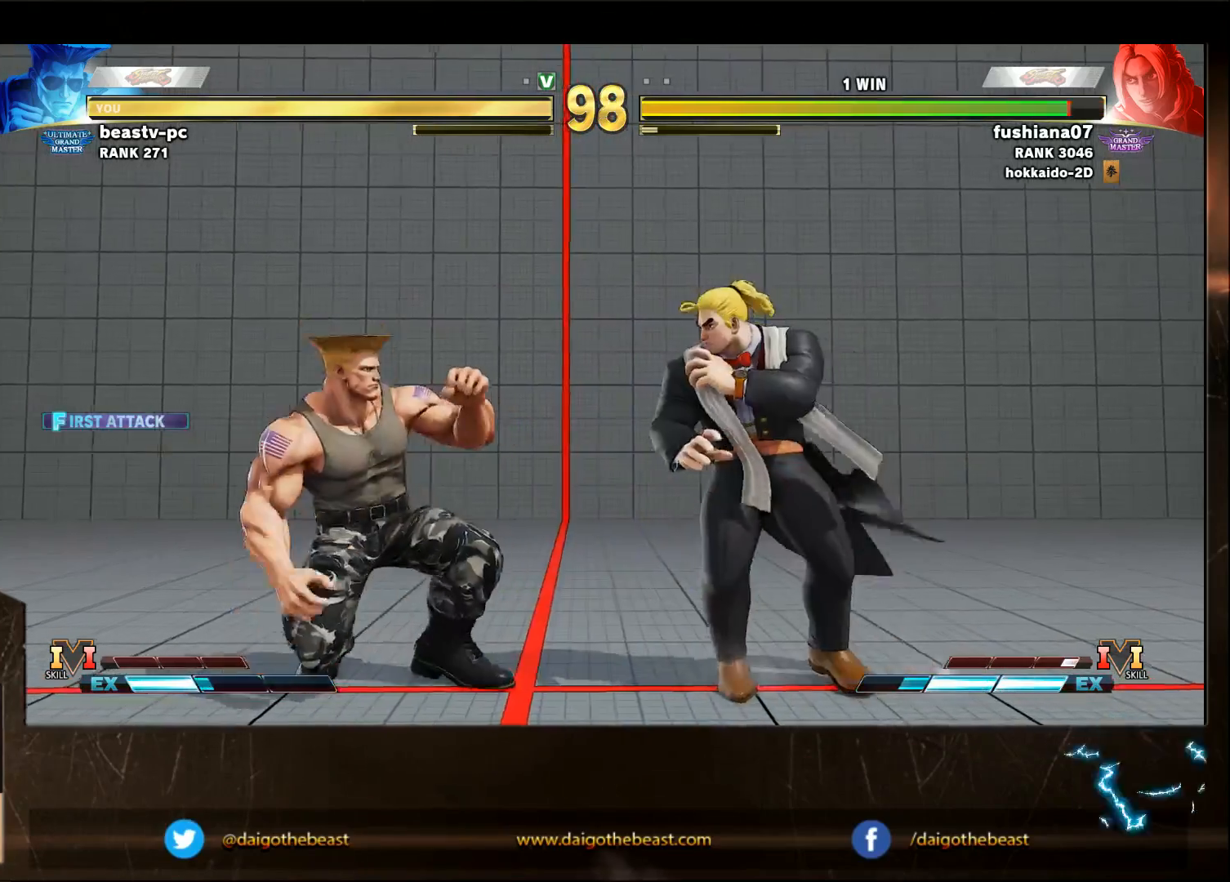
{"dt_ms": 500, "buttons": [], "left_stick": "left", "events": [[250, "left_stick", "right"], [333, "left_stick", "left"]]}
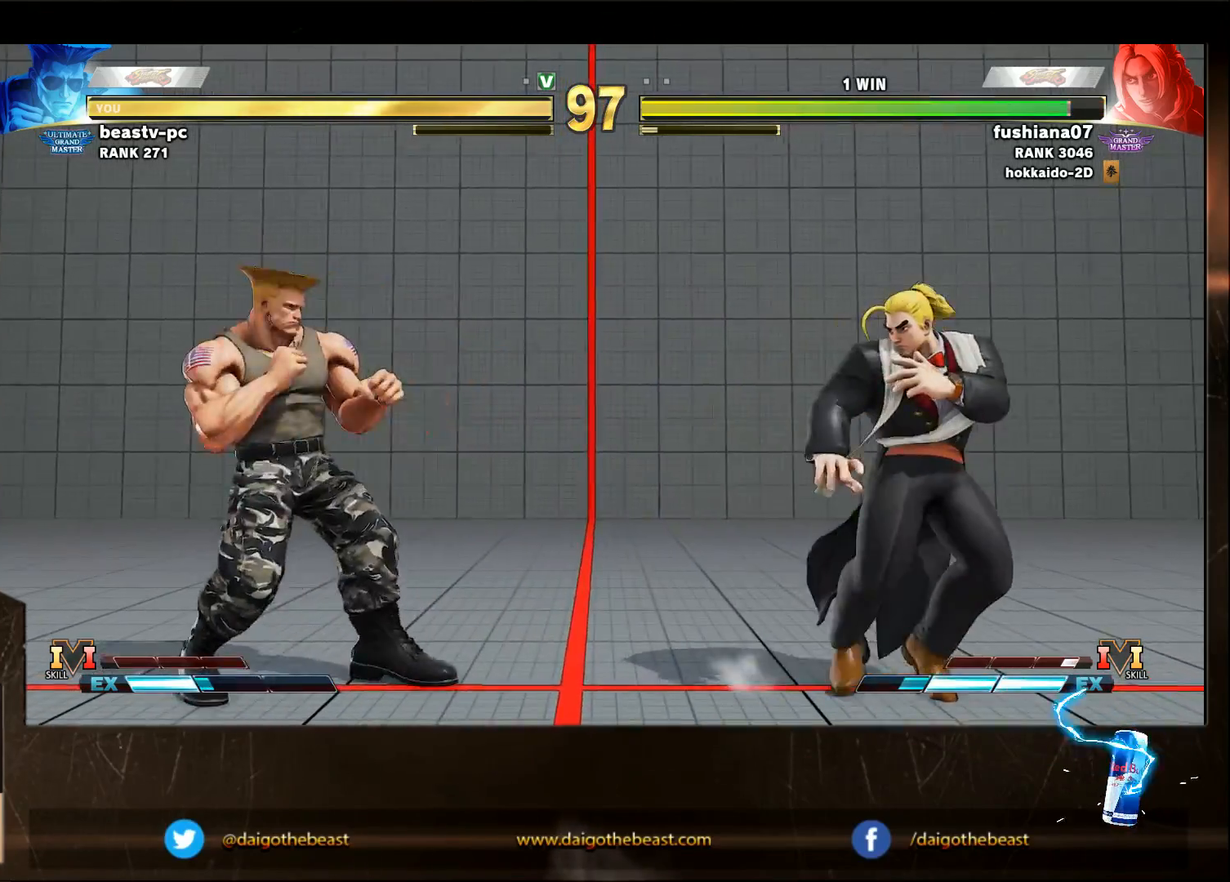
{"dt_ms": 500, "buttons": [], "left_stick": "right", "events": [[50, "left_stick", "right"], [250, "left_stick", "center"], [350, "left_stick", "left"], [450, "left_stick", "right"]]}
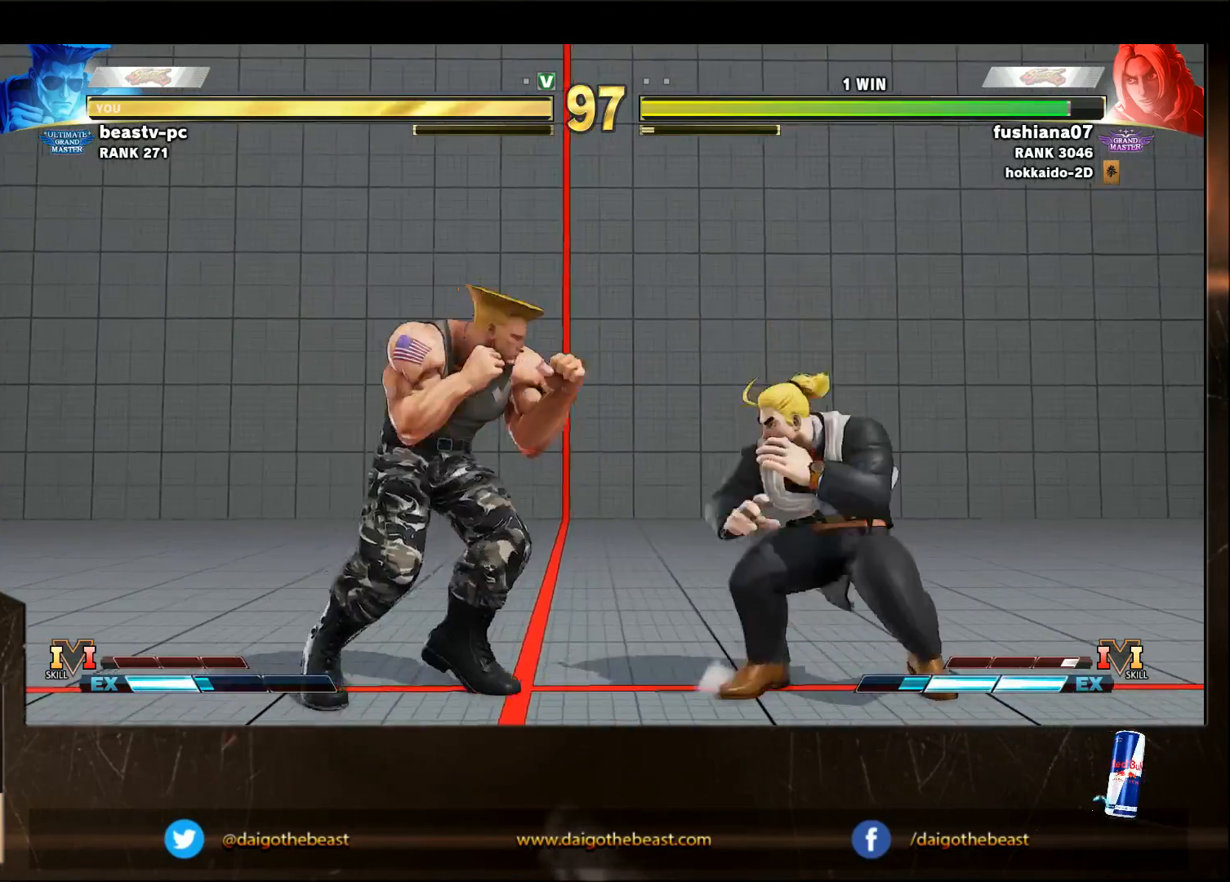
{"dt_ms": 500, "buttons": [], "left_stick": "down-left", "events": [[33, "CIRCLE", "down"], [33, "left_stick", "down-left"], [250, "CIRCLE", "up"]]}
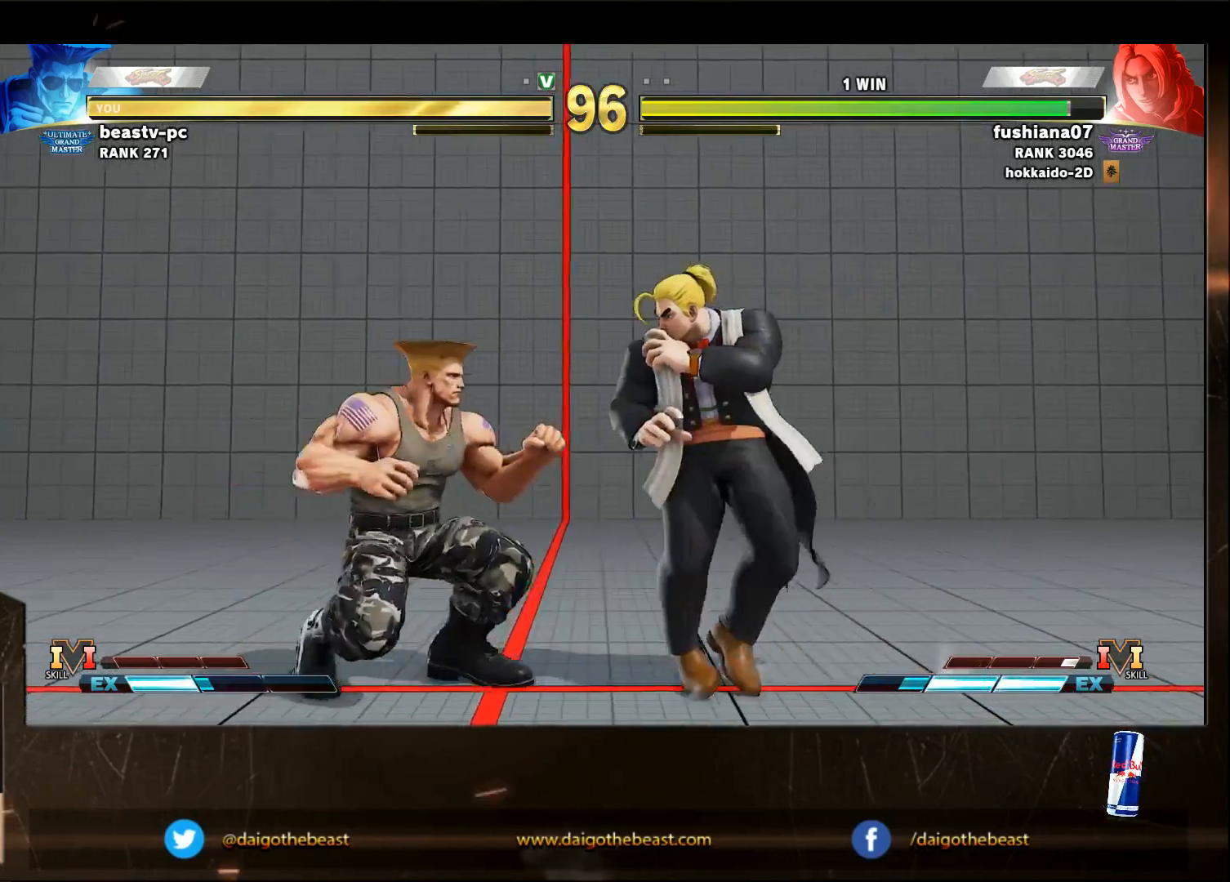
{"dt_ms": 500, "buttons": [], "left_stick": "down-left", "events": [[50, "left_stick", "left"], [150, "left_stick", "down-left"]]}
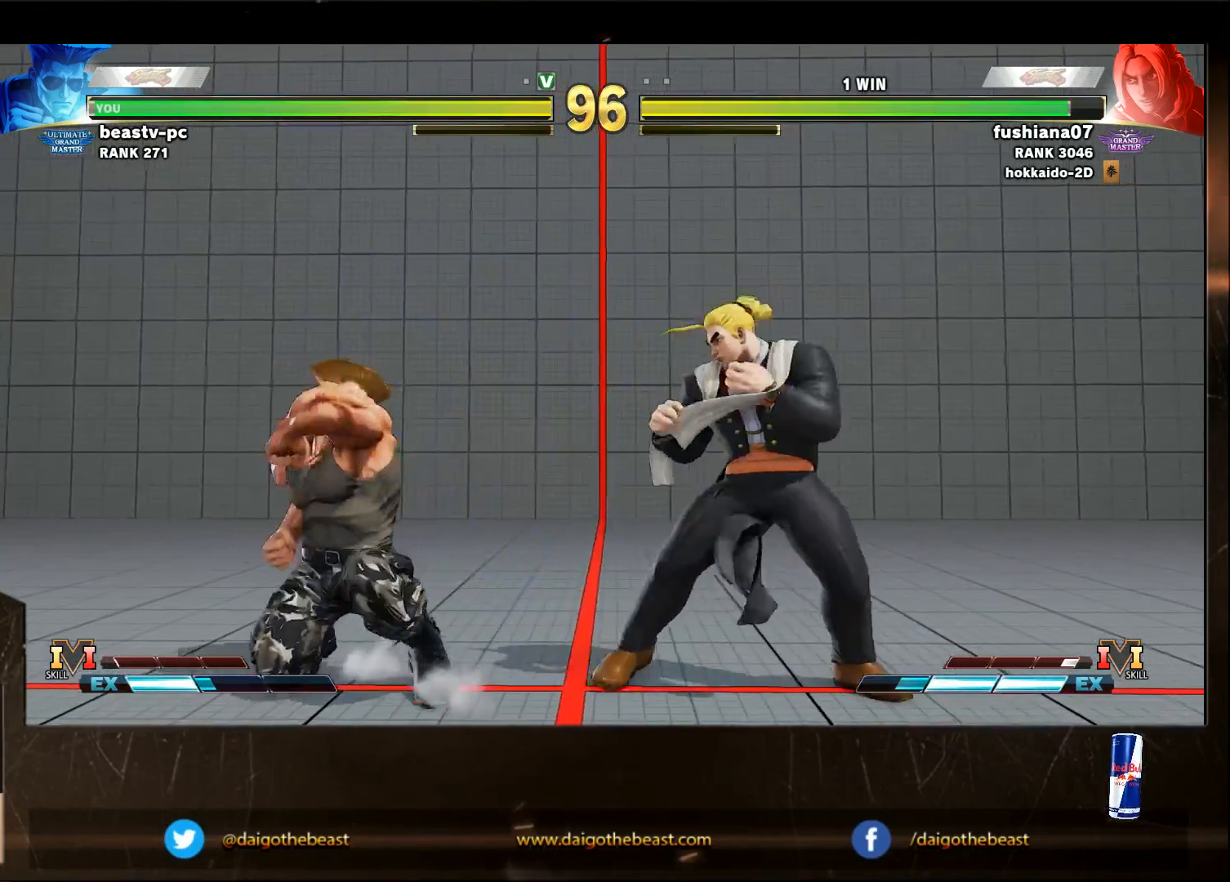
{"dt_ms": 500, "buttons": ["SQUARE"], "left_stick": "right", "events": [[50, "left_stick", "left"], [500, "SQUARE", "down"], [500, "left_stick", "right"]]}
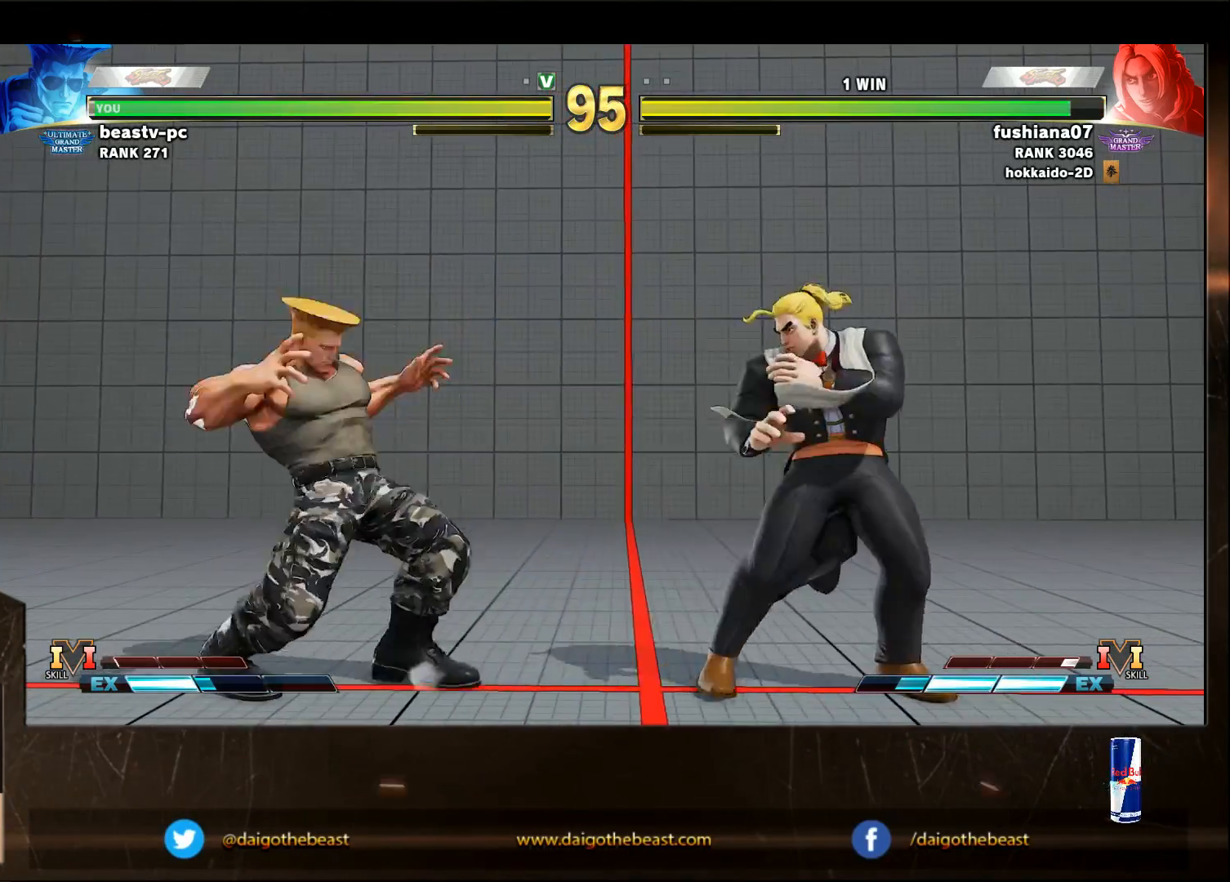
{"dt_ms": 500, "buttons": [], "left_stick": "down-left", "events": [[33, "left_stick", "left"], [150, "SQUARE", "up"], [150, "left_stick", "down-left"]]}
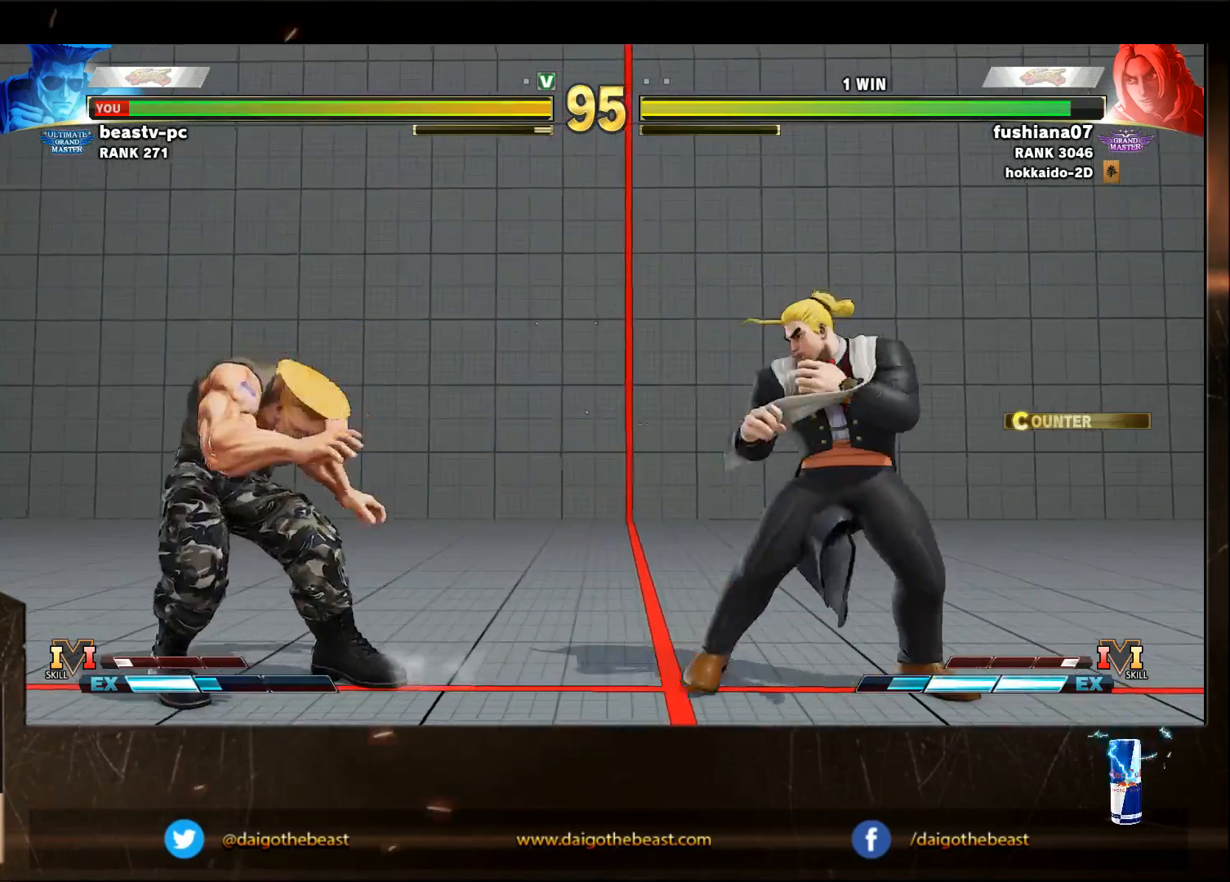
{"dt_ms": 500, "buttons": [], "left_stick": "down-left", "events": [[250, "left_stick", "left"], [500, "left_stick", "down-left"]]}
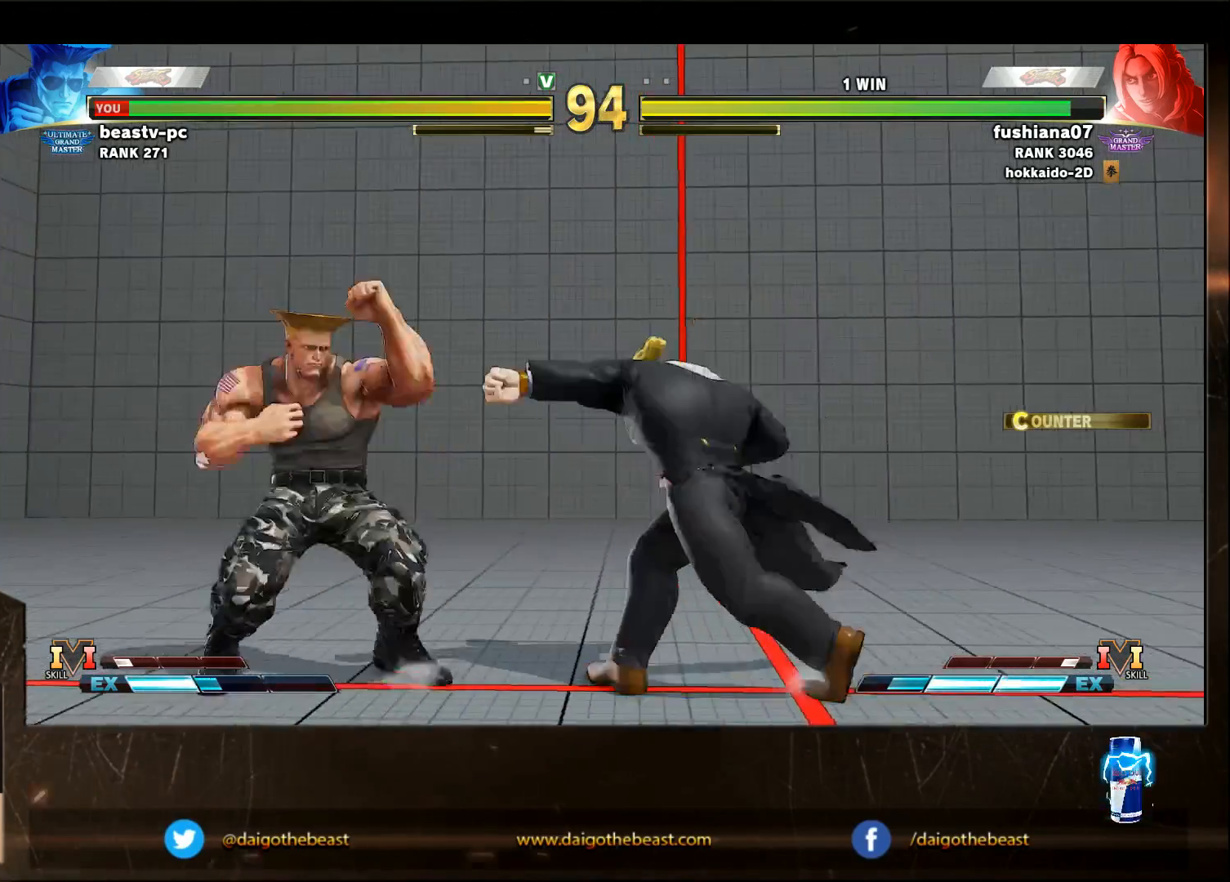
{"dt_ms": 500, "buttons": [], "left_stick": "down-left", "events": [[150, "R2", "down"], [250, "R2", "up"]]}
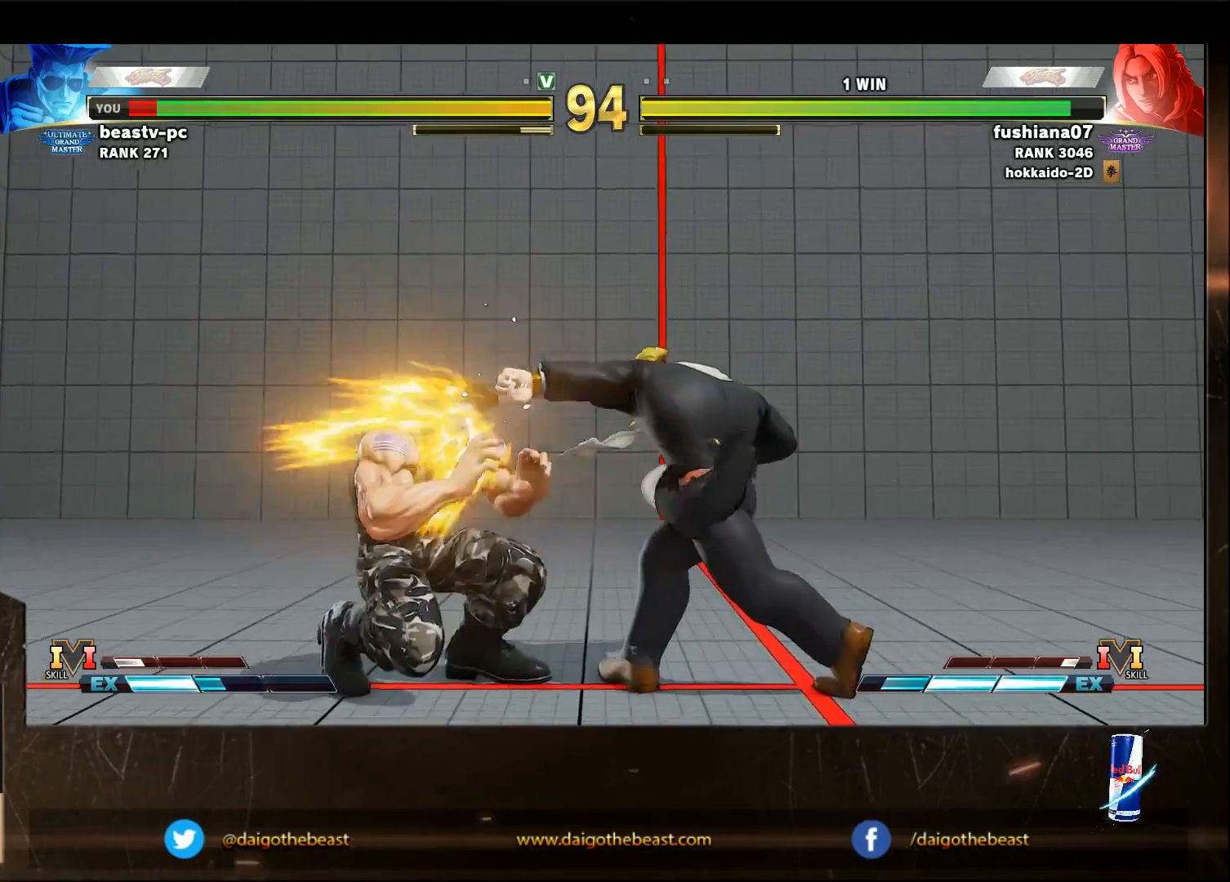
{"dt_ms": 500, "buttons": [], "left_stick": "left", "events": [[450, "left_stick", "left"]]}
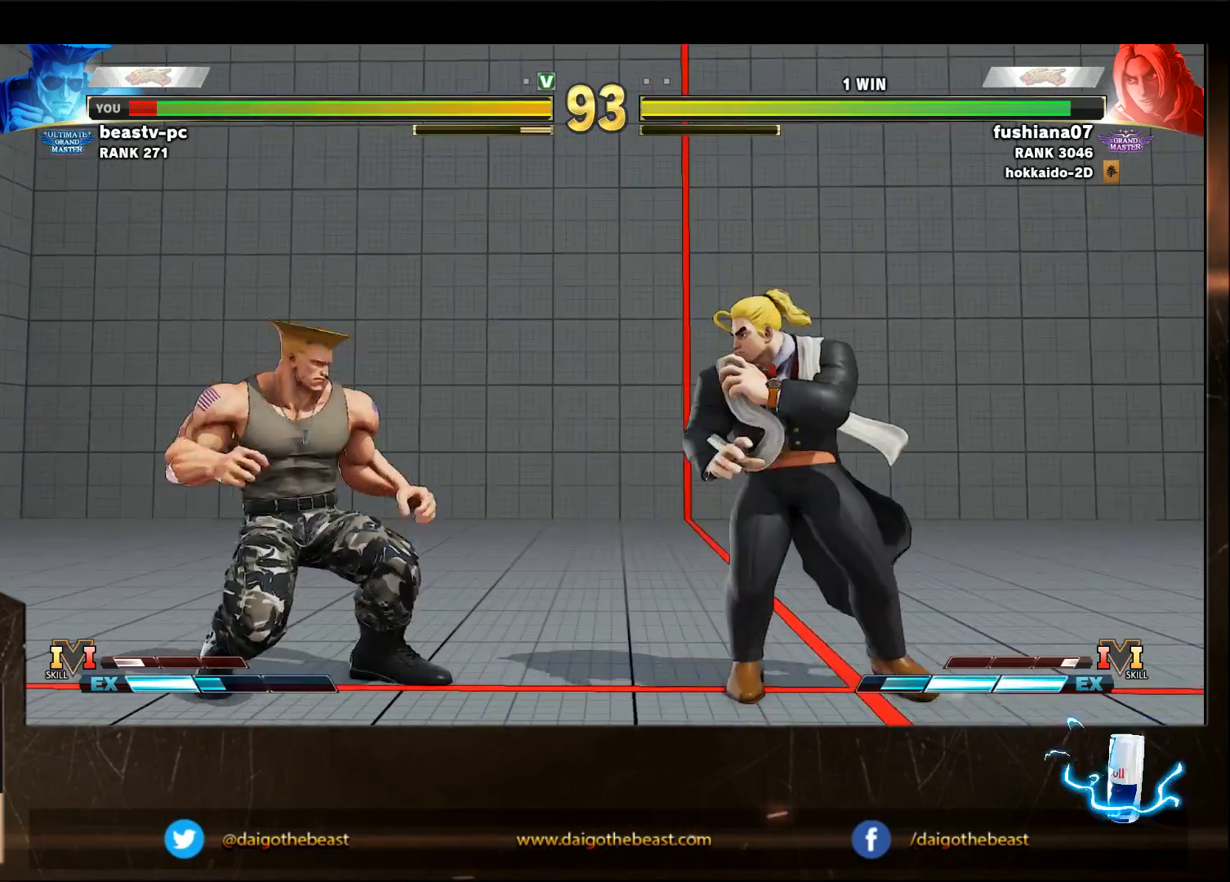
{"dt_ms": 500, "buttons": [], "left_stick": "down-left", "events": [[150, "left_stick", "down-left"]]}
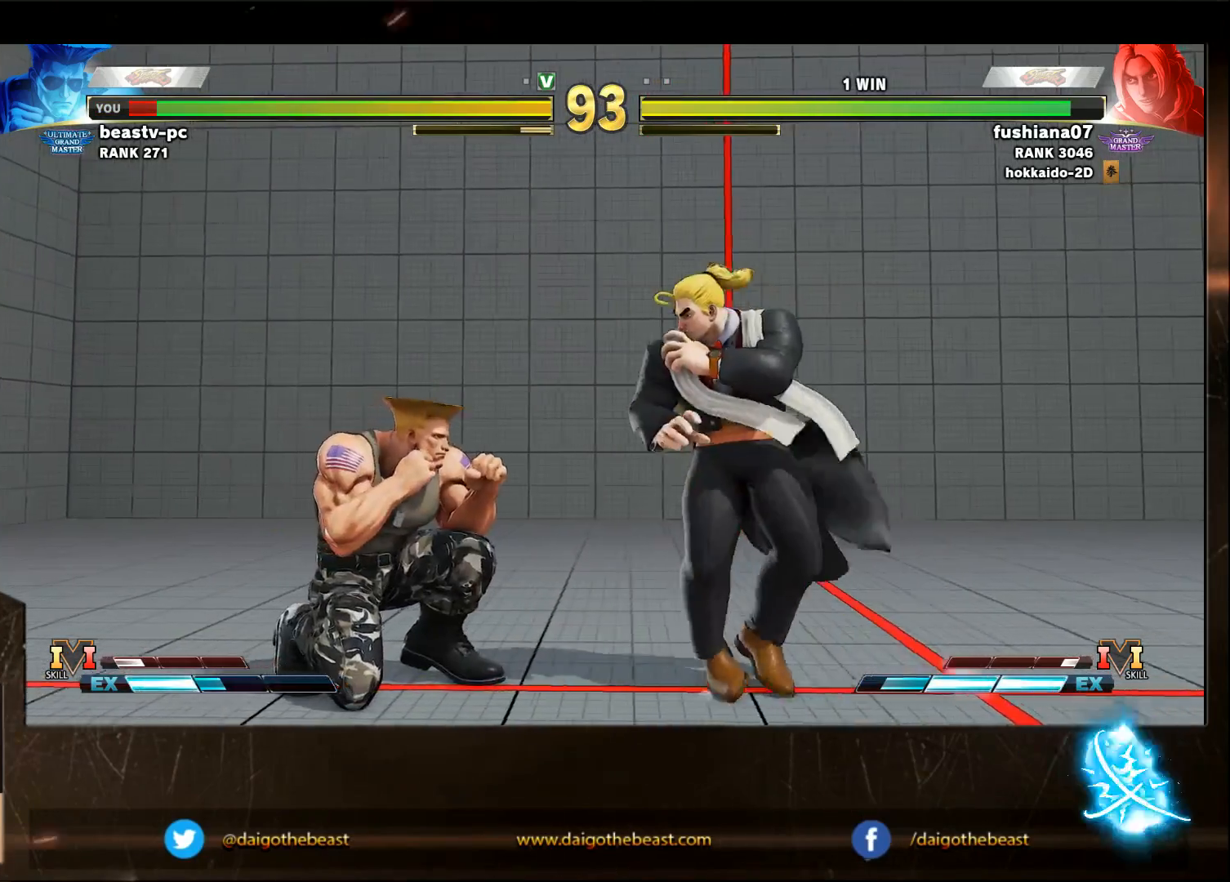
{"dt_ms": 500, "buttons": [], "left_stick": "down-left", "events": []}
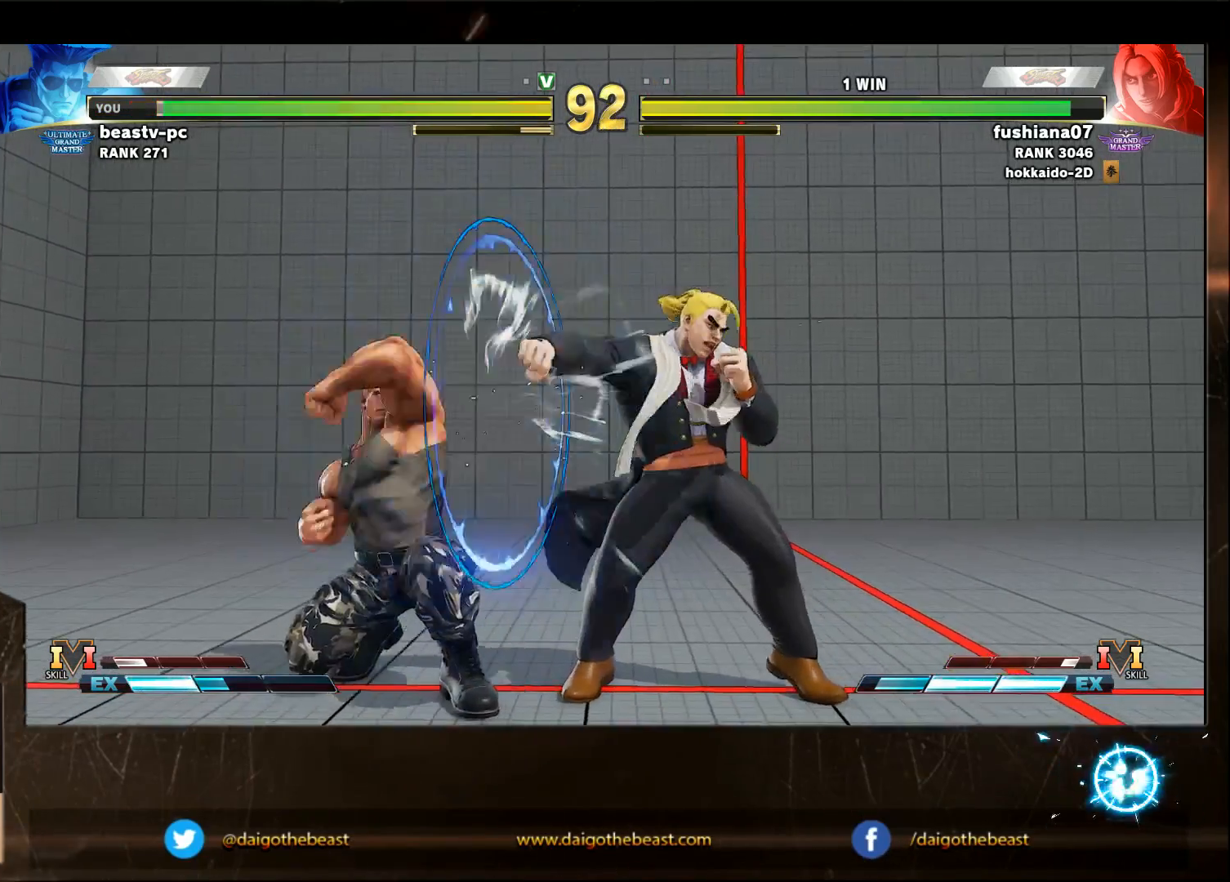
{"dt_ms": 500, "buttons": [], "left_stick": "down-left", "events": []}
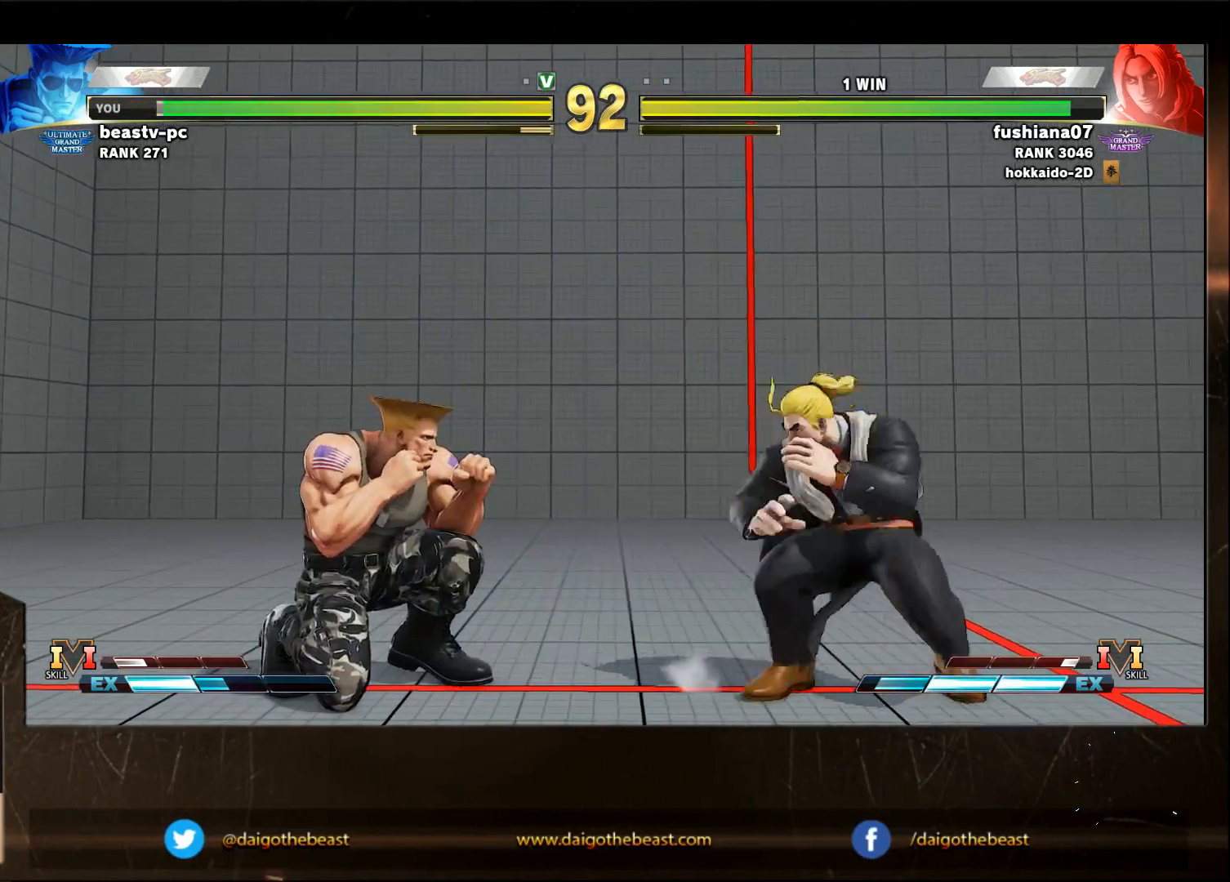
{"dt_ms": 500, "buttons": [], "left_stick": "left", "events": [[150, "left_stick", "left"], [250, "left_stick", "down-left"], [350, "left_stick", "left"]]}
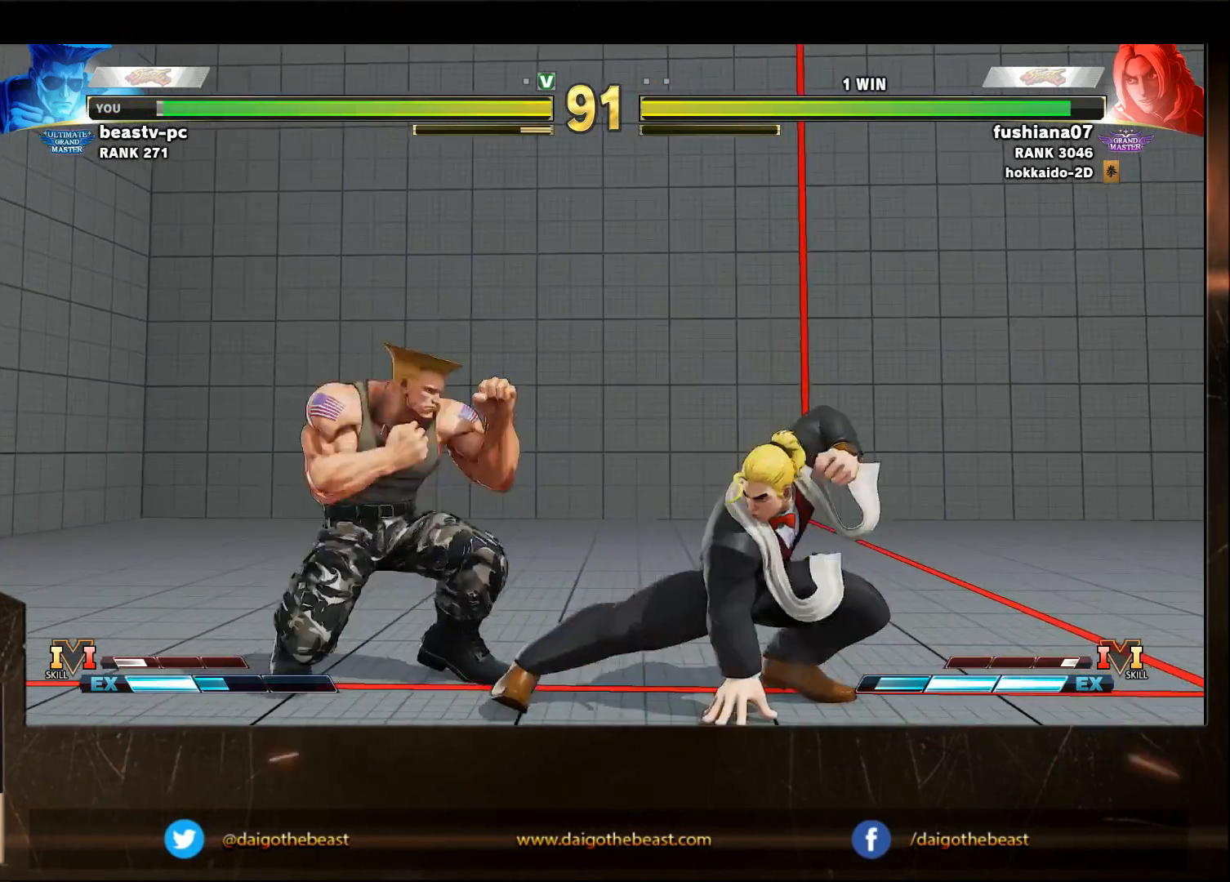
{"dt_ms": 500, "buttons": [], "left_stick": "down-left", "events": [[50, "left_stick", "down-left"]]}
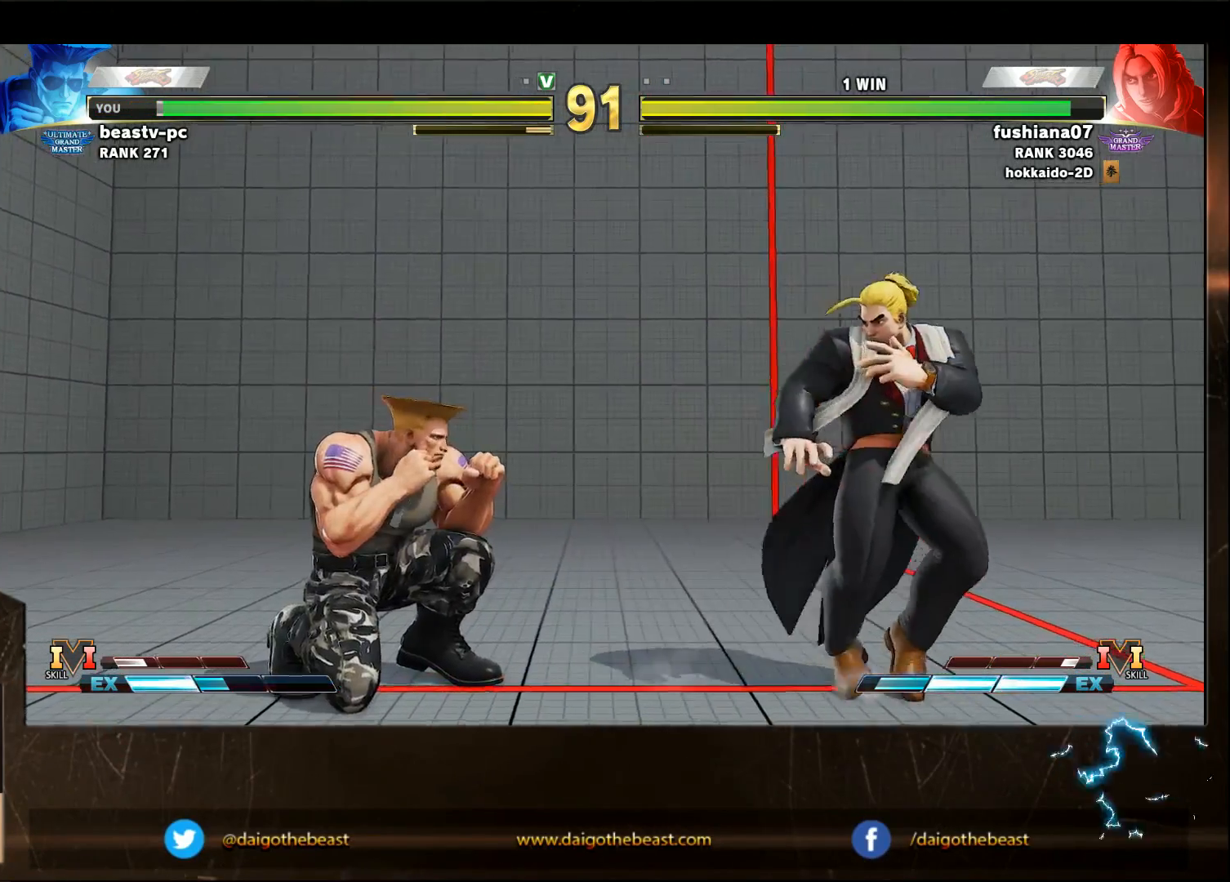
{"dt_ms": 500, "buttons": [], "left_stick": "down-left", "events": [[50, "left_stick", "left"], [250, "left_stick", "down-left"]]}